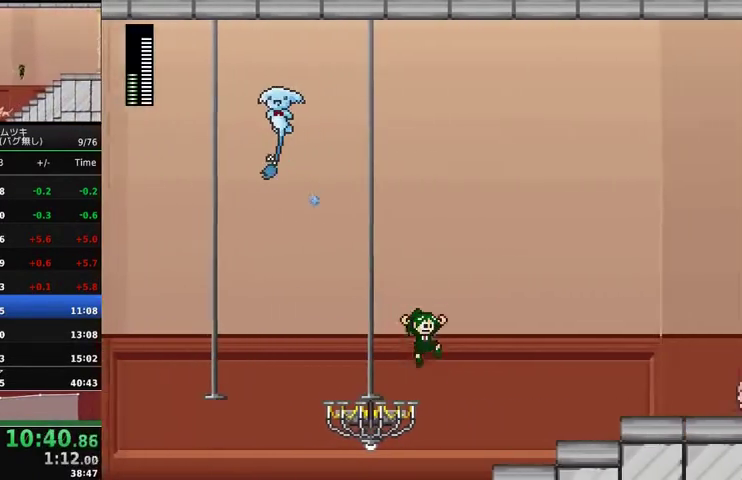
Gameplay with a controller (Xbox layout); each line is a JSON object with the inputs held at the frame after it. "events" lists button and stick changes between this image and that frame as [ms after this image, input, new state], when the widget could be followed in between. Not read: L3 R2 R3.
{"buttons": ["DPAD_RIGHT"], "events": [[500, "A", "up"]]}
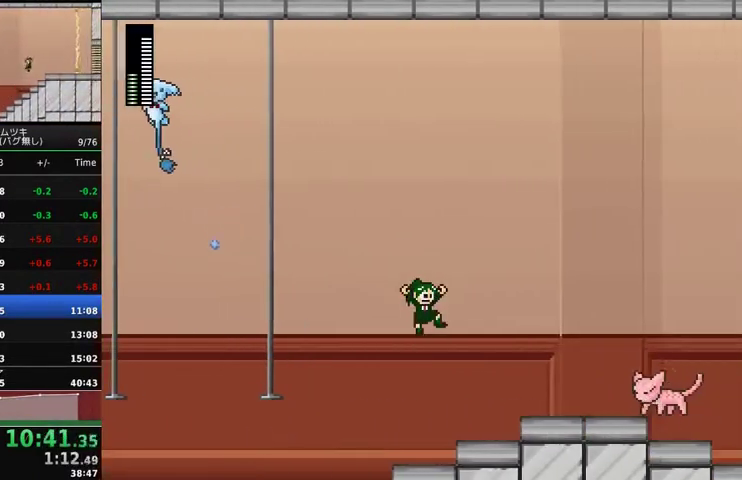
{"buttons": ["A", "DPAD_RIGHT"], "events": [[300, "A", "down"]]}
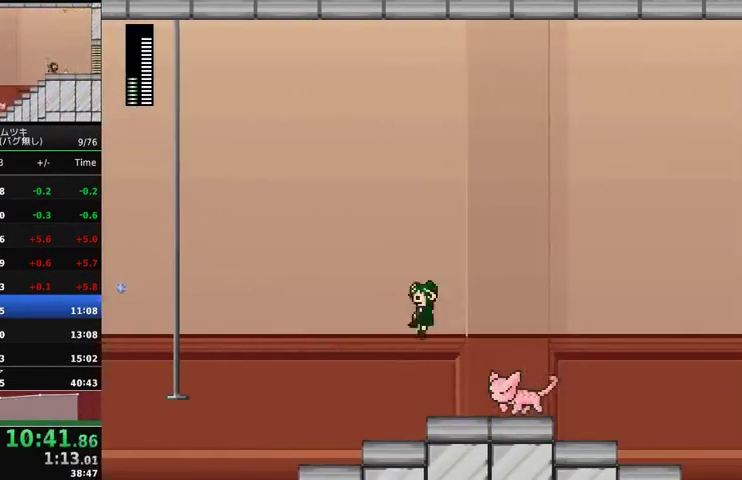
{"buttons": ["DPAD_RIGHT"], "events": [[33, "X", "down"], [267, "A", "up"], [267, "X", "up"]]}
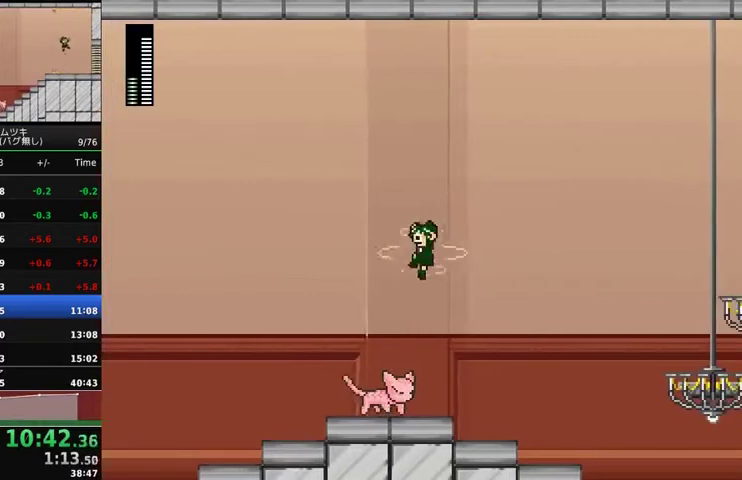
{"buttons": ["A", "DPAD_RIGHT"], "events": [[433, "A", "down"]]}
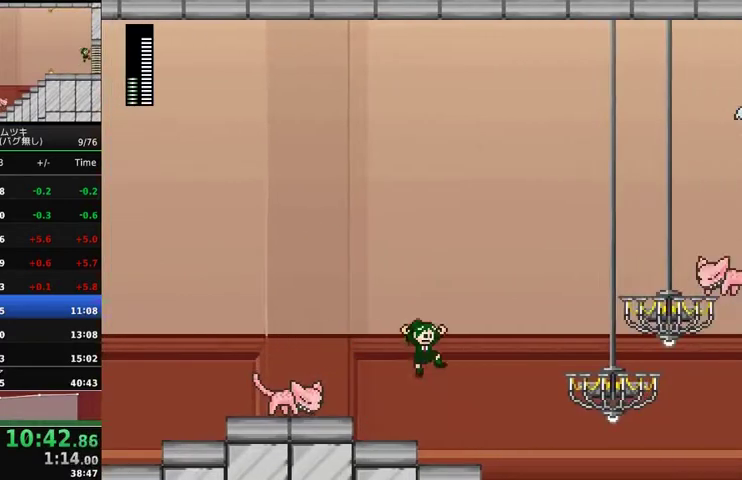
{"buttons": ["DPAD_RIGHT"], "events": [[133, "X", "down"], [300, "X", "up"], [333, "A", "up"]]}
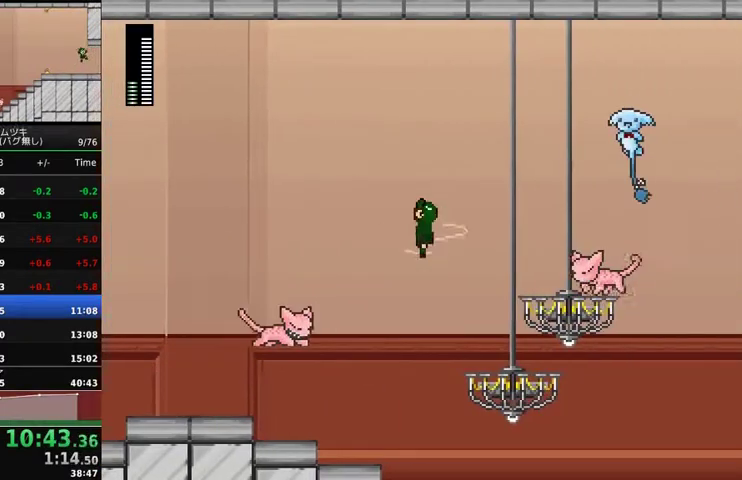
{"buttons": ["A", "DPAD_LEFT"], "events": [[367, "DPAD_LEFT", "down"], [367, "DPAD_RIGHT", "up"], [400, "A", "down"]]}
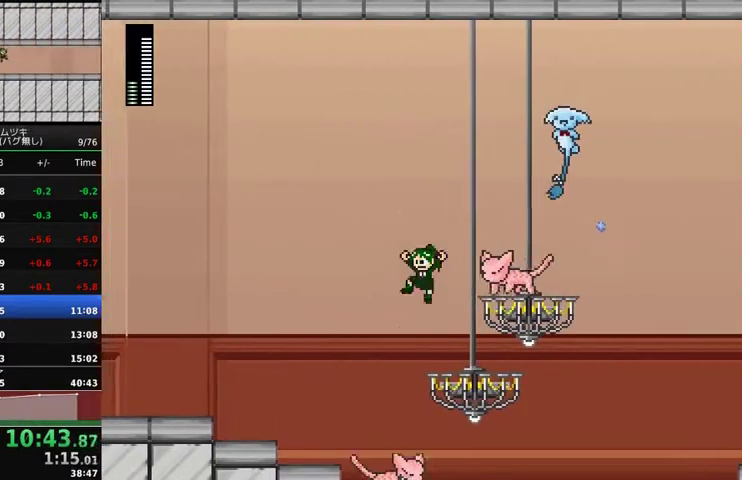
{"buttons": ["A", "X", "DPAD_RIGHT"], "events": [[33, "DPAD_LEFT", "up"], [67, "DPAD_RIGHT", "down"], [100, "X", "down"]]}
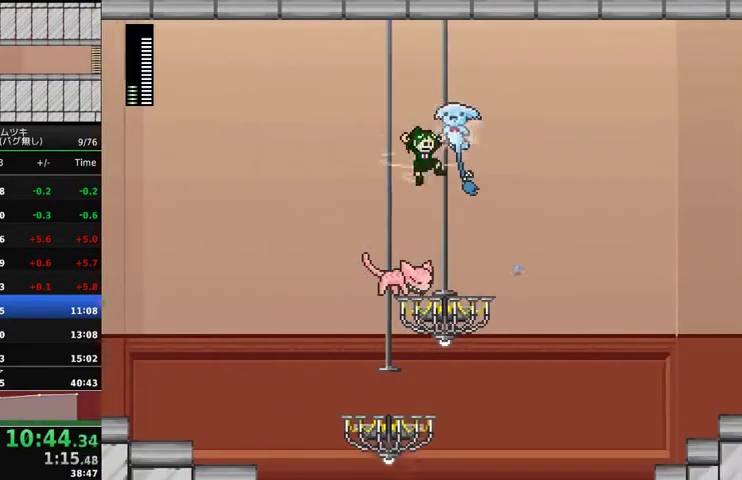
{"buttons": ["DPAD_RIGHT"], "events": [[33, "A", "up"], [33, "X", "up"]]}
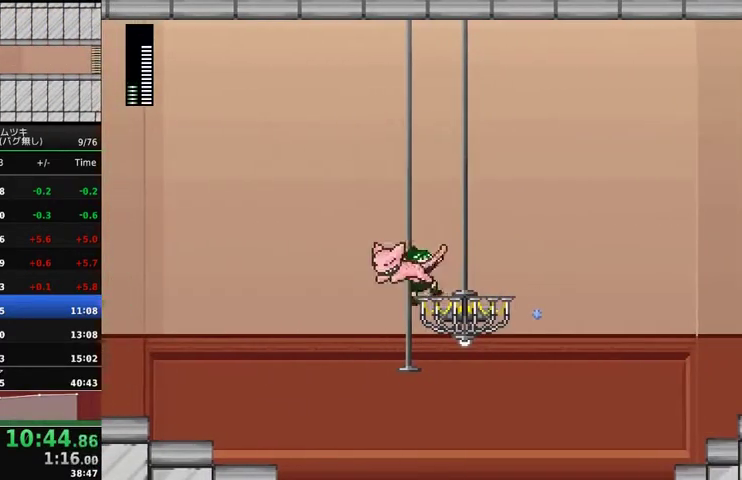
{"buttons": ["A", "DPAD_RIGHT"], "events": [[333, "A", "down"]]}
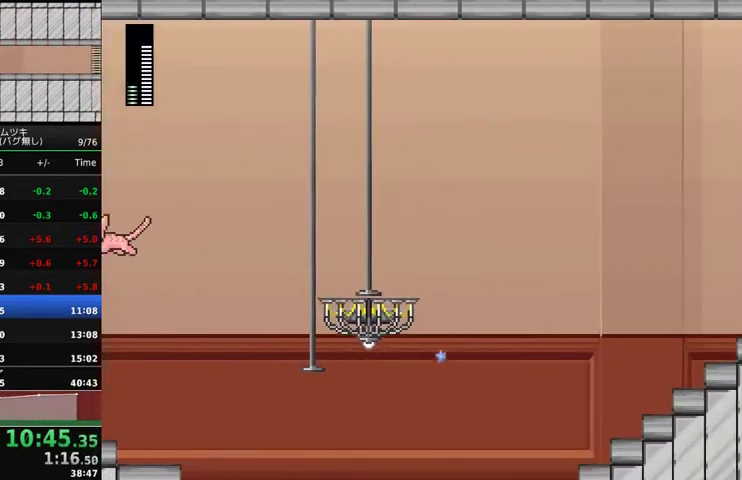
{"buttons": ["A", "DPAD_RIGHT"], "events": []}
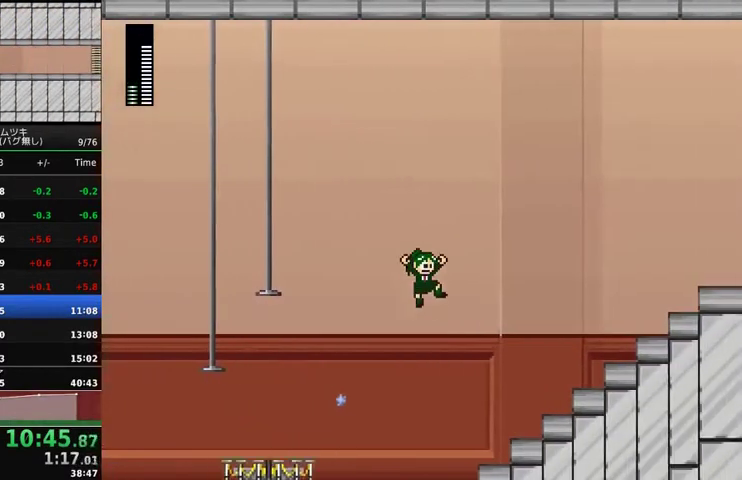
{"buttons": ["DPAD_RIGHT"], "events": [[133, "X", "down"], [433, "A", "up"], [433, "X", "up"]]}
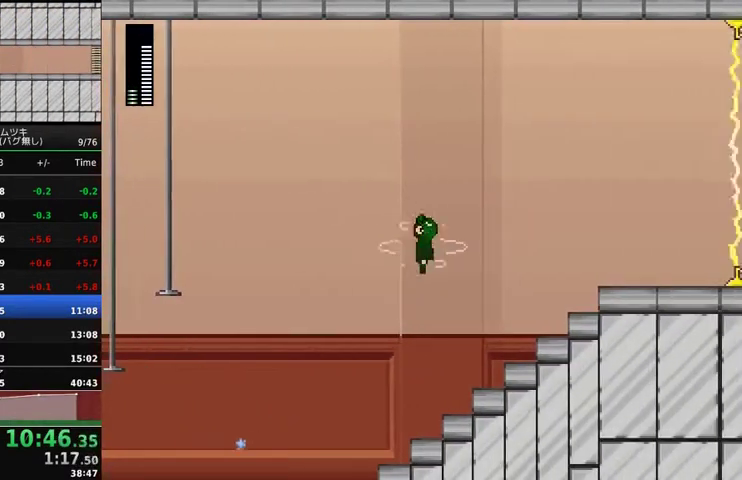
{"buttons": ["A", "DPAD_RIGHT"], "events": [[400, "A", "down"]]}
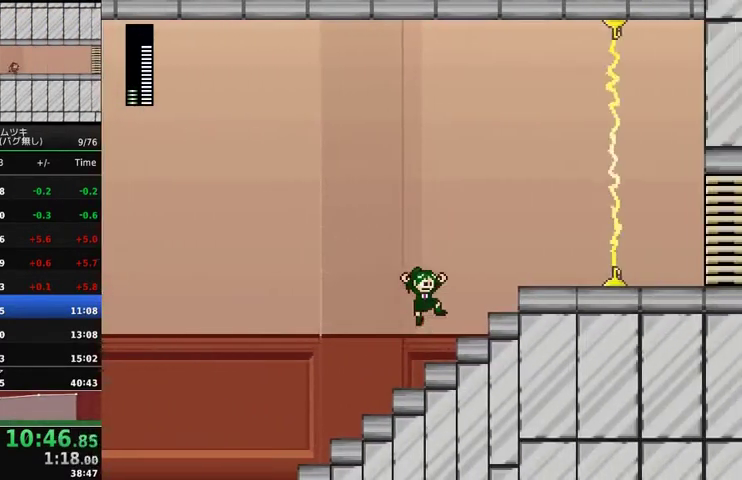
{"buttons": ["A", "X", "DPAD_RIGHT"], "events": [[367, "X", "down"]]}
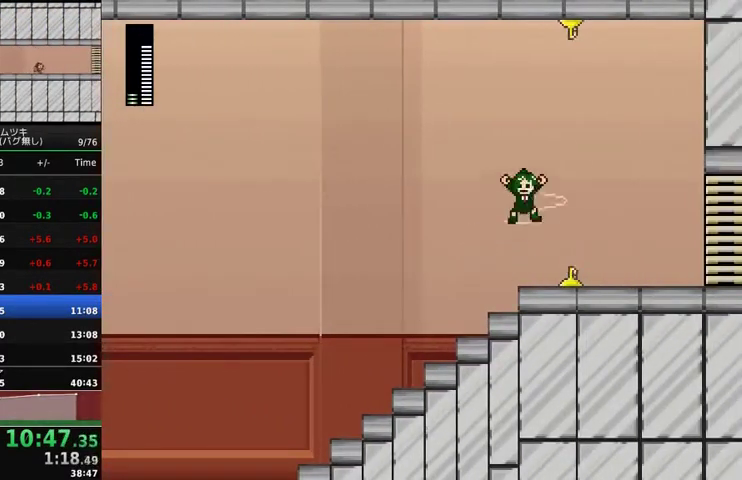
{"buttons": ["DPAD_RIGHT"], "events": [[333, "A", "up"], [333, "X", "up"]]}
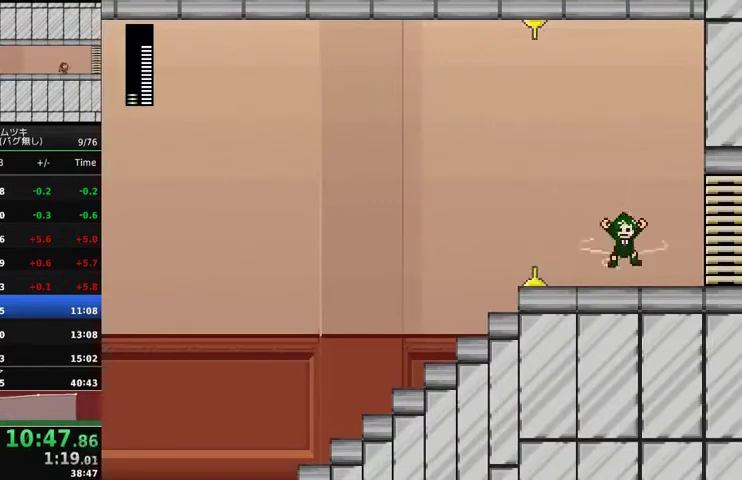
{"buttons": ["DPAD_RIGHT"], "events": [[133, "A", "down"], [200, "A", "up"]]}
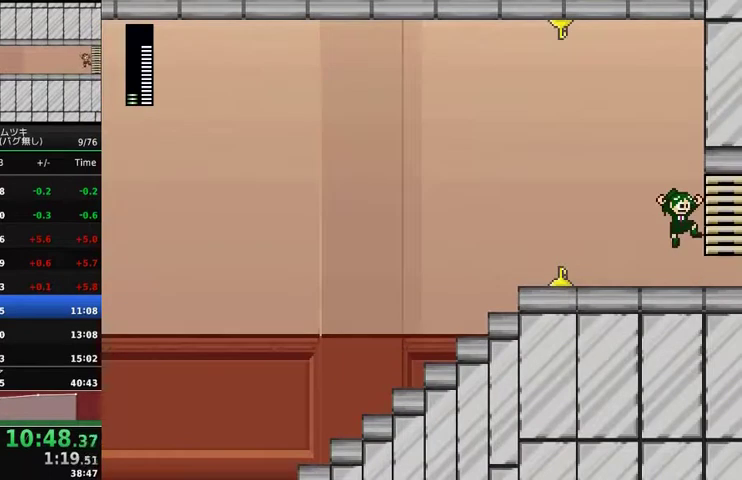
{"buttons": [], "events": [[433, "DPAD_RIGHT", "up"]]}
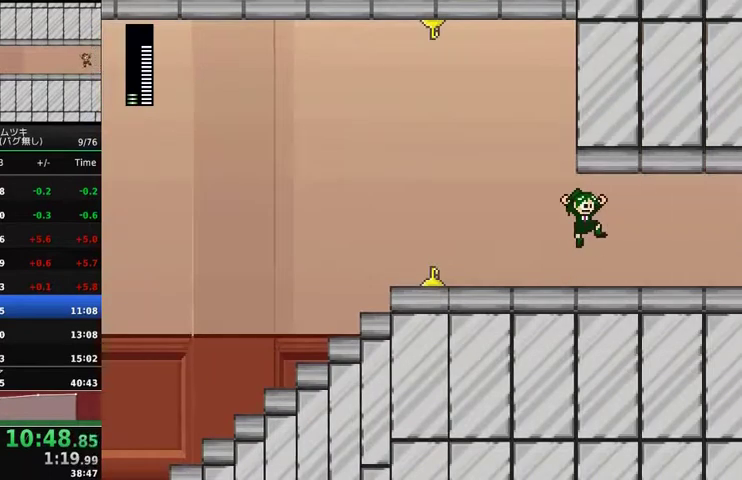
{"buttons": ["DPAD_RIGHT"], "events": [[100, "DPAD_RIGHT", "down"]]}
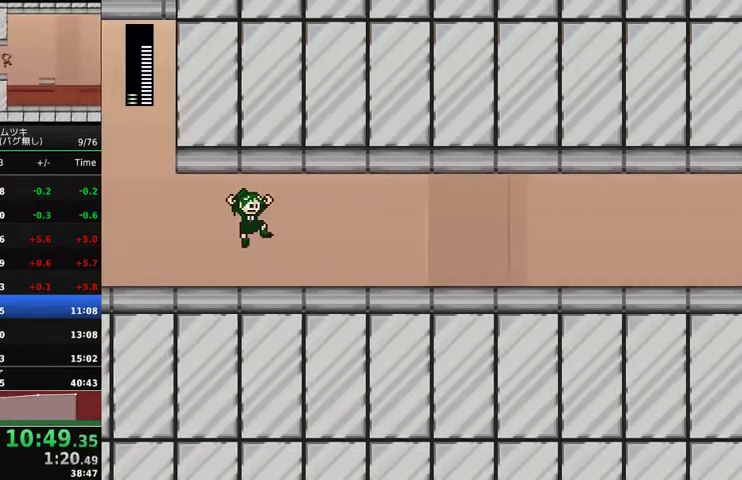
{"buttons": ["DPAD_RIGHT"], "events": []}
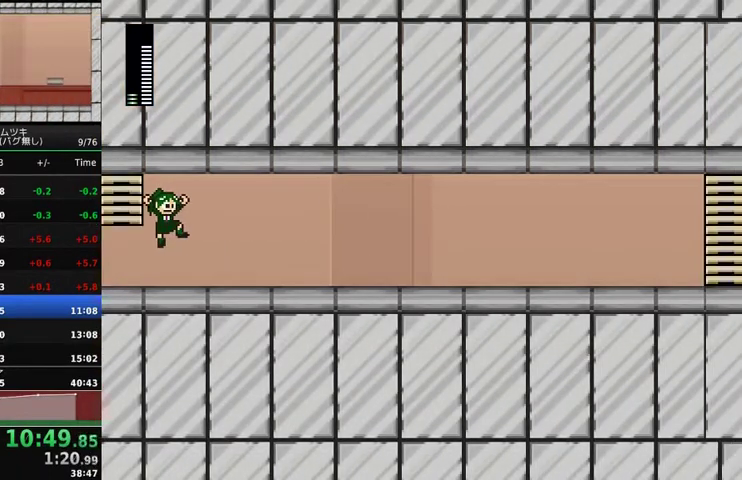
{"buttons": ["DPAD_RIGHT"], "events": []}
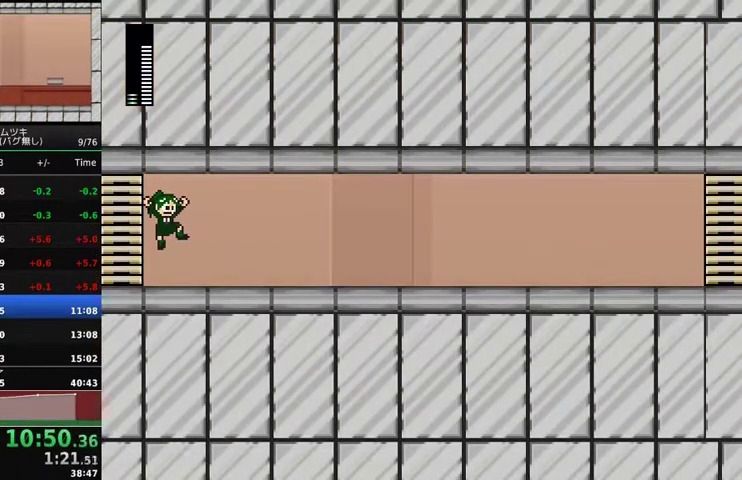
{"buttons": ["DPAD_RIGHT"], "events": []}
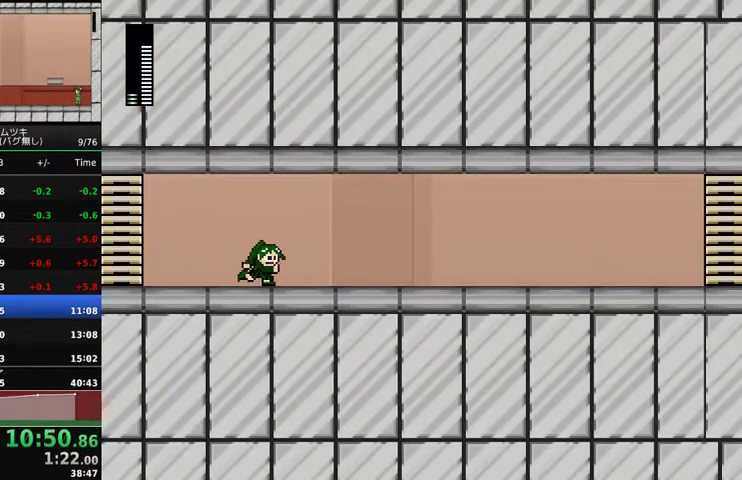
{"buttons": ["DPAD_RIGHT"], "events": []}
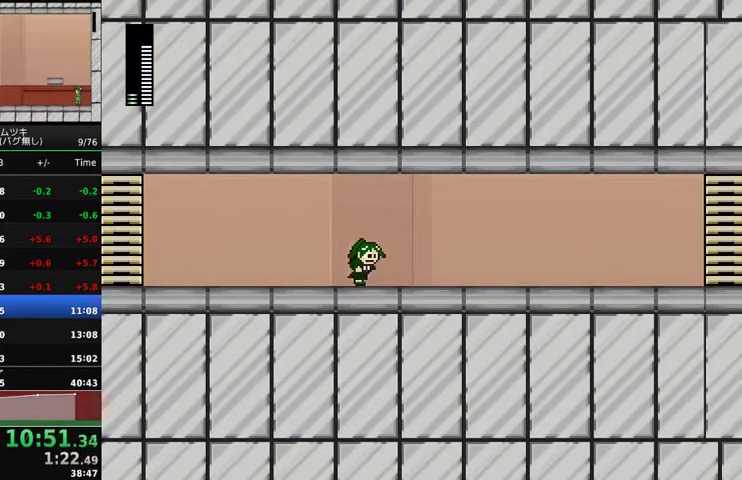
{"buttons": ["DPAD_RIGHT", "START"], "events": [[500, "START", "down"]]}
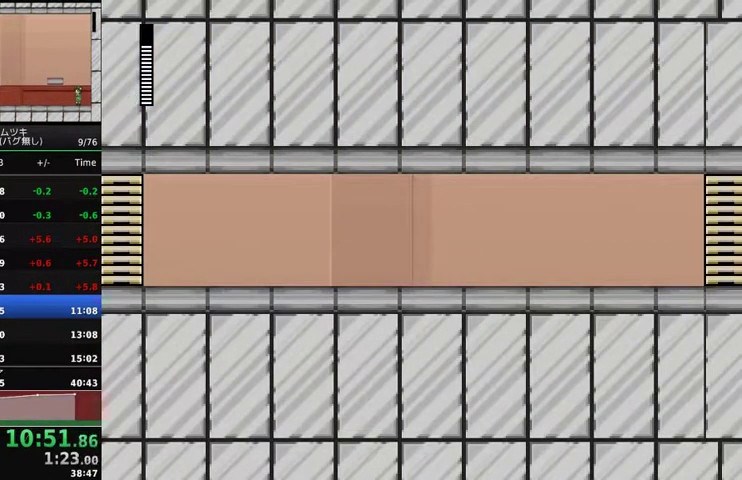
{"buttons": ["A", "L2"]}
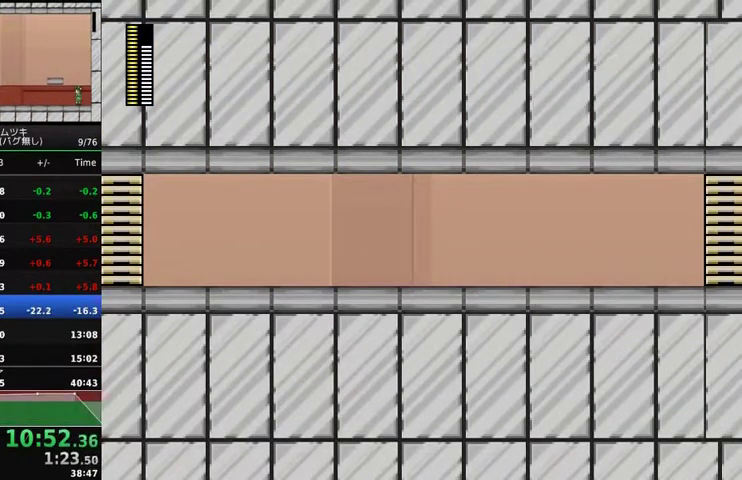
{"buttons": ["L2", "DPAD_RIGHT"]}
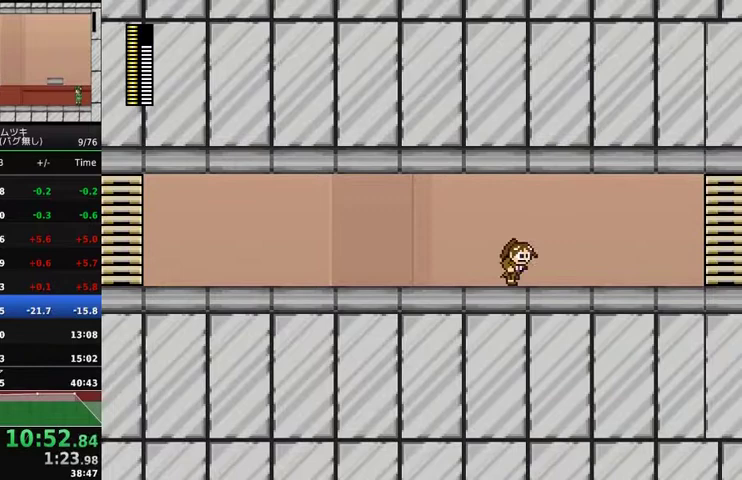
{"buttons": ["L2", "DPAD_RIGHT"], "events": []}
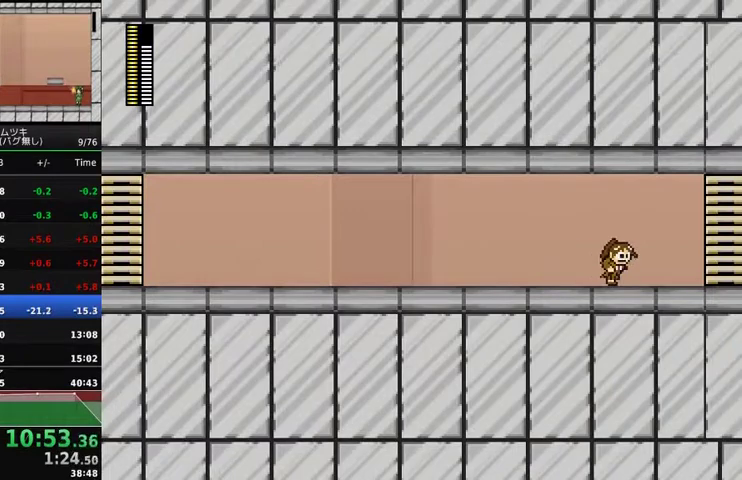
{"buttons": ["L2", "DPAD_RIGHT"], "events": []}
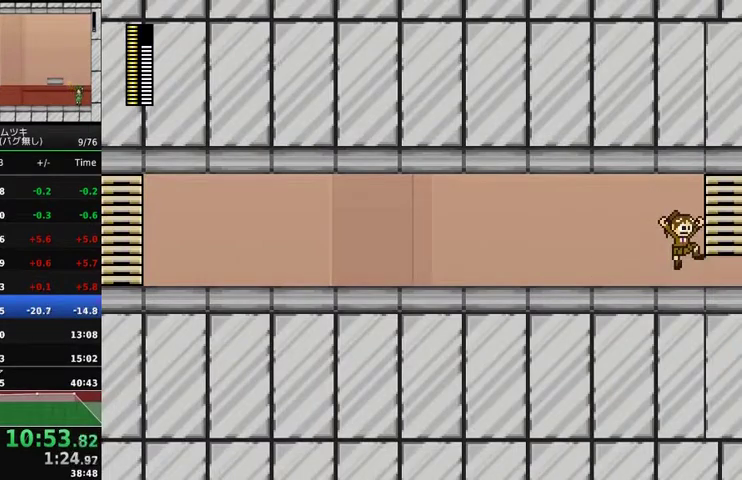
{"buttons": ["L2", "DPAD_RIGHT"], "events": []}